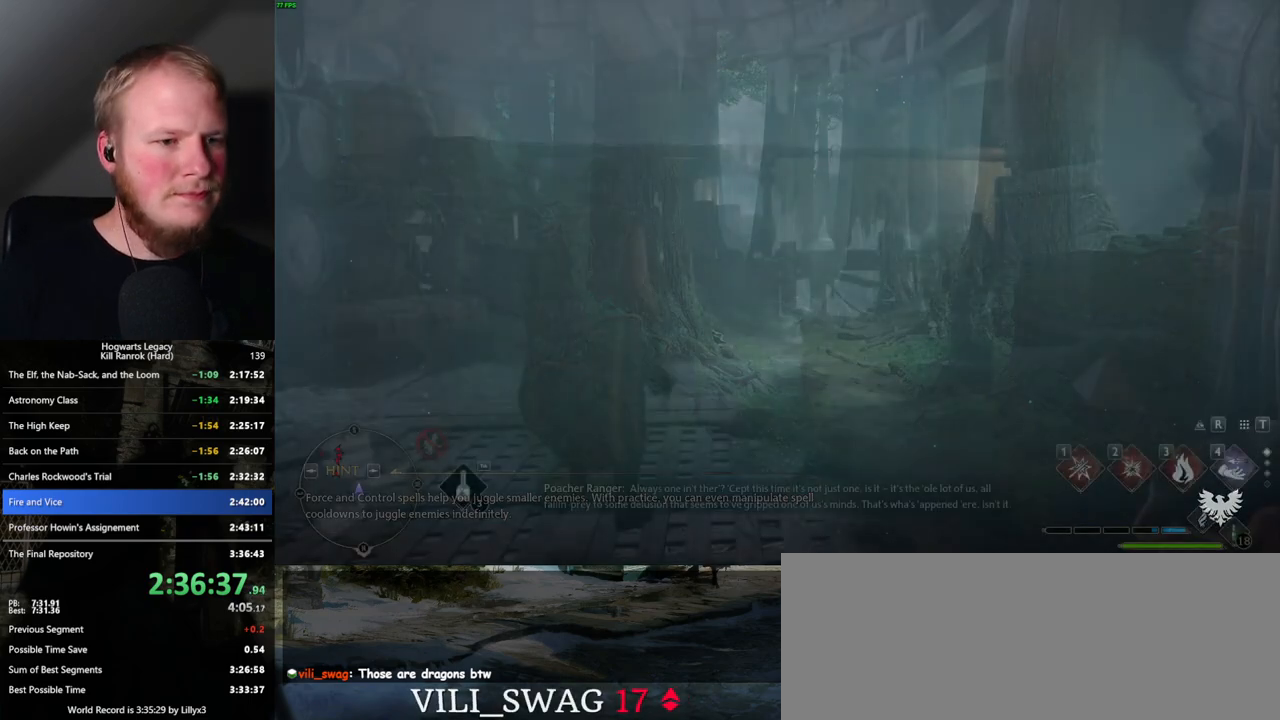
Gameplay with keyboard and mouse; each line is a JSON object with the keys and mouse buttons held at the frame after it. "events" lists presses ("down") and releases ("up") of ".", "/", "0", "1", "2", "3", "4", "5", "6", "7", "8", "9", "a", "alt_l", "alt_r", "b", "backslash", "backspace", "c", "caps_lock", "comma", "ctrl_l", "ctrl_r", "d", "e", "equals", "escape", "f", "f1", "f10", "f11", "f12", "f2", "f3", "f4", "f5", "f6", "f7", "f8", "f9", "g", "h", "i", "j", "k", "l", "lbracket", "m", "minus", "n", "o", "p", "q", "quote", "r", "rbracket", "return", "s", "semicolon", "shift_l", "shift_r", "space", "super_l", "super_r", "t", "tab", "tilde", "u", "v", "w", "x", "y", "z", "mouse_left", "mouse_wheel", "mouse_right", "mouse_mb4" and "mouse_mb5" between this image and that frame as [ms after this image, input, new state], when the widget could be followed in between. "mouse_left", "mouse_wheel", "mouse_right", "mouse_mb4", "mouse_mb5" = the "left", "wheel", "right", "mb4", "mb5" buttons of the "mouse" list. No other keys are recorded. "wheel" means that the mouse wheel is clicked or scrolled. Mouse movement is not recorded.
{"keys": ["w"], "mouse": [], "events": [[350, "w", "down"]]}
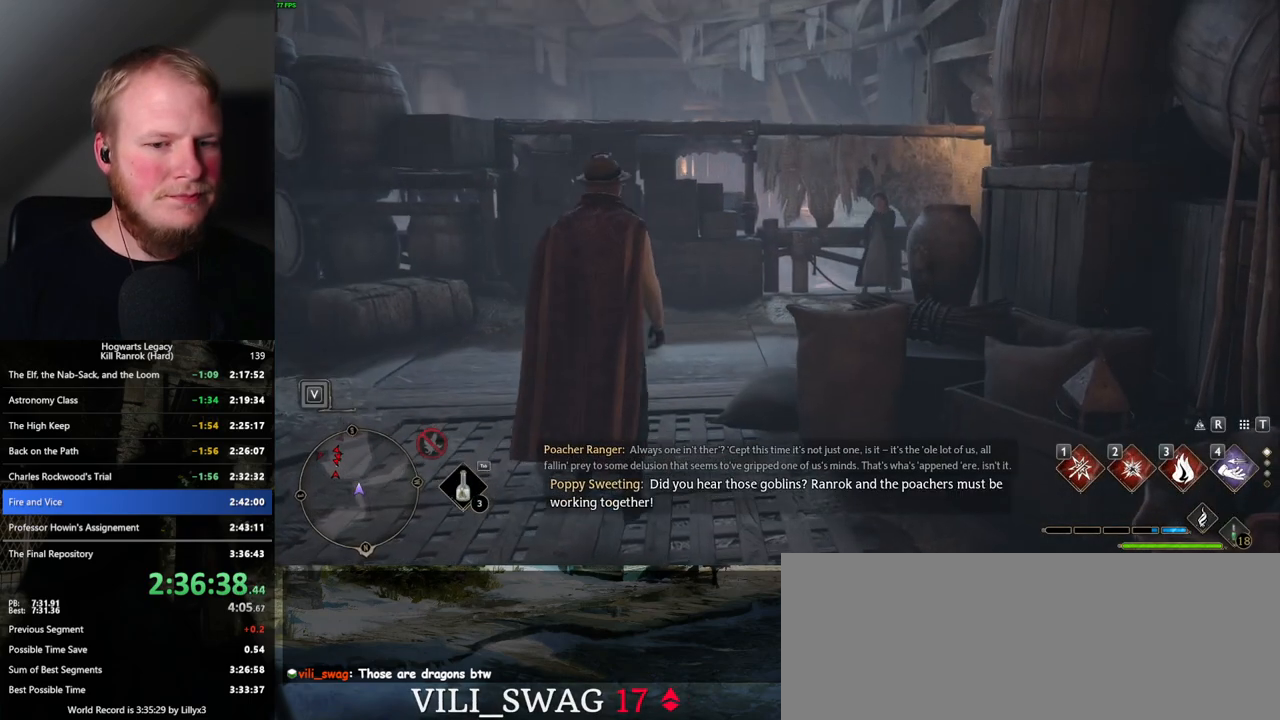
{"keys": ["w"], "mouse": [], "events": []}
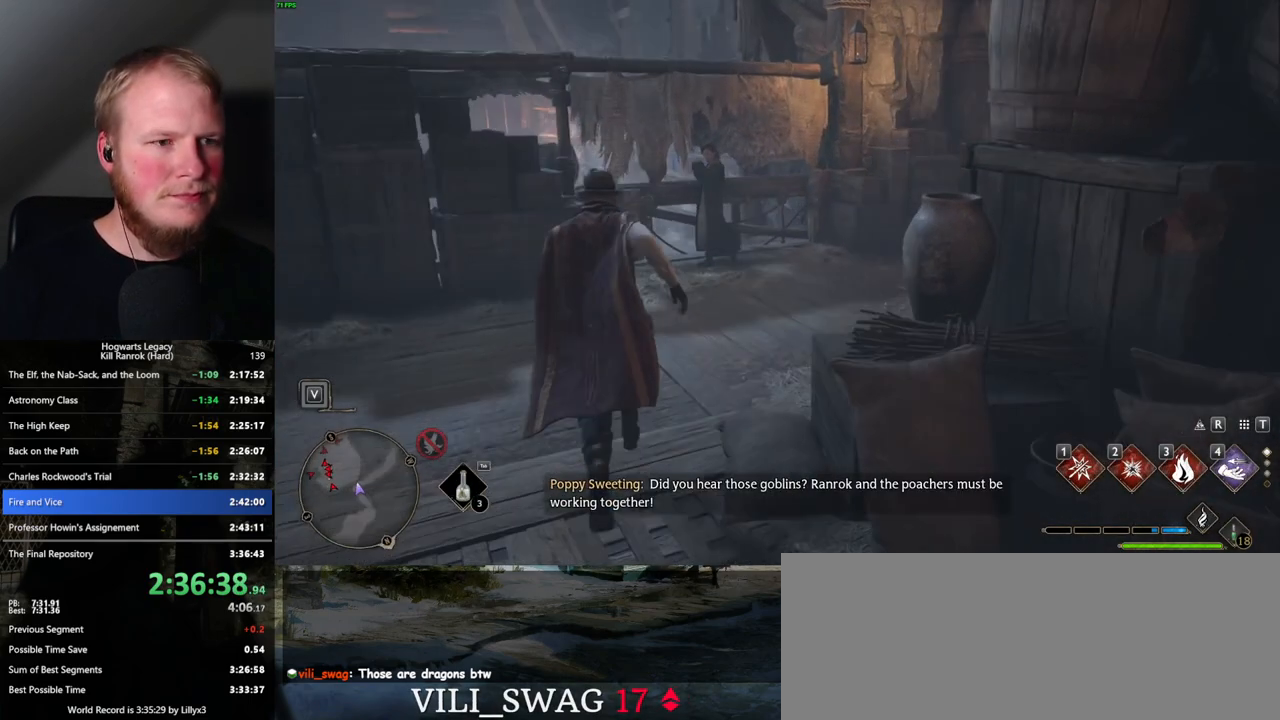
{"keys": [], "mouse": [], "events": [[400, "w", "up"]]}
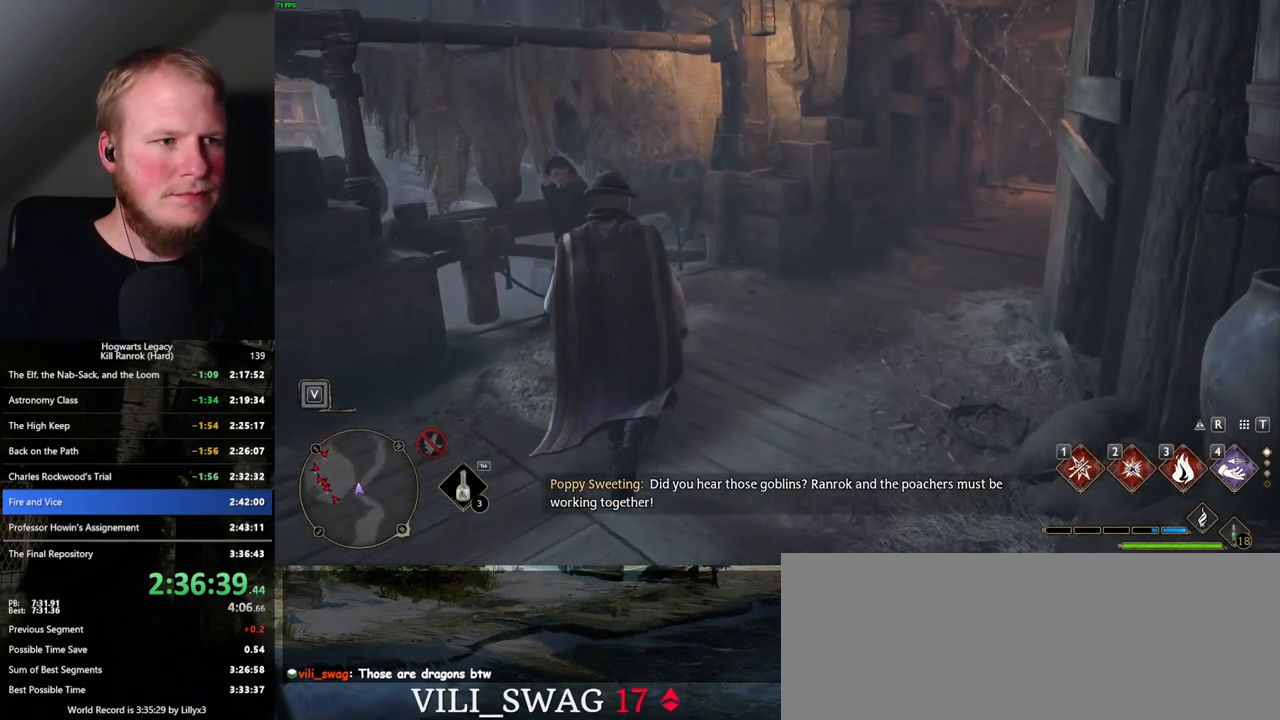
{"keys": ["tab"], "mouse": [], "events": [[250, "tab", "down"]]}
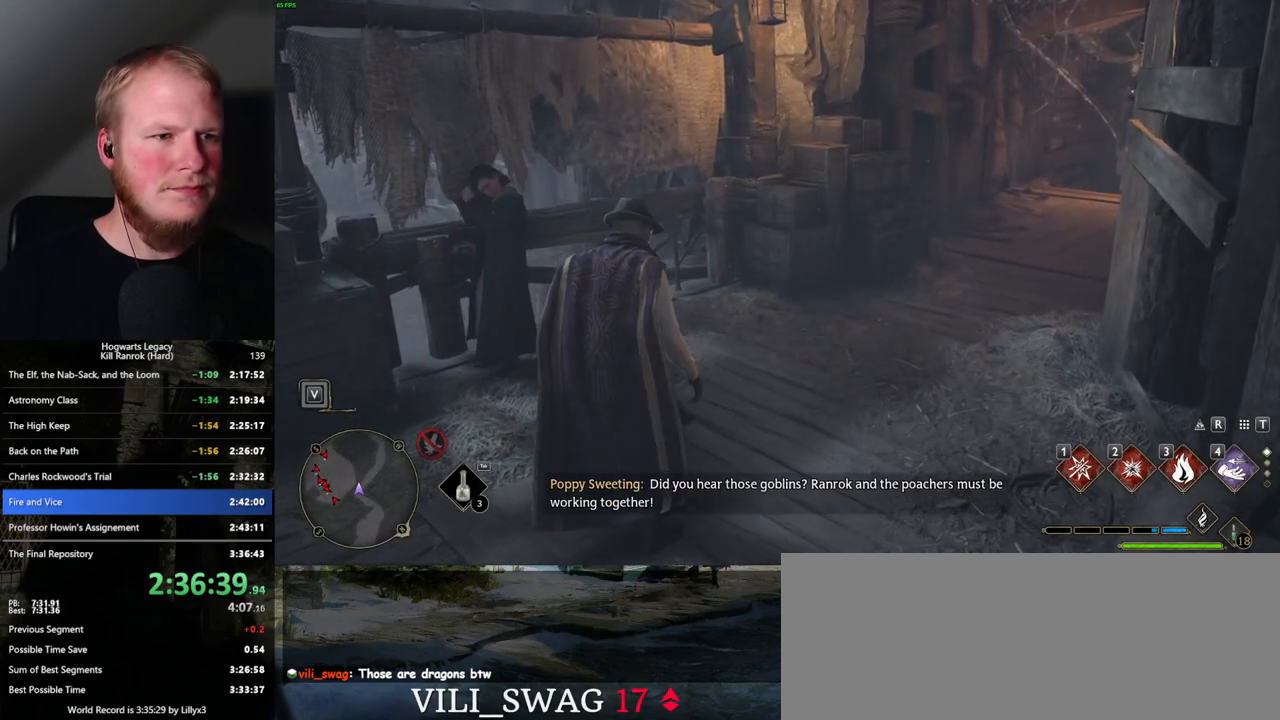
{"keys": ["tab"], "mouse": [], "events": []}
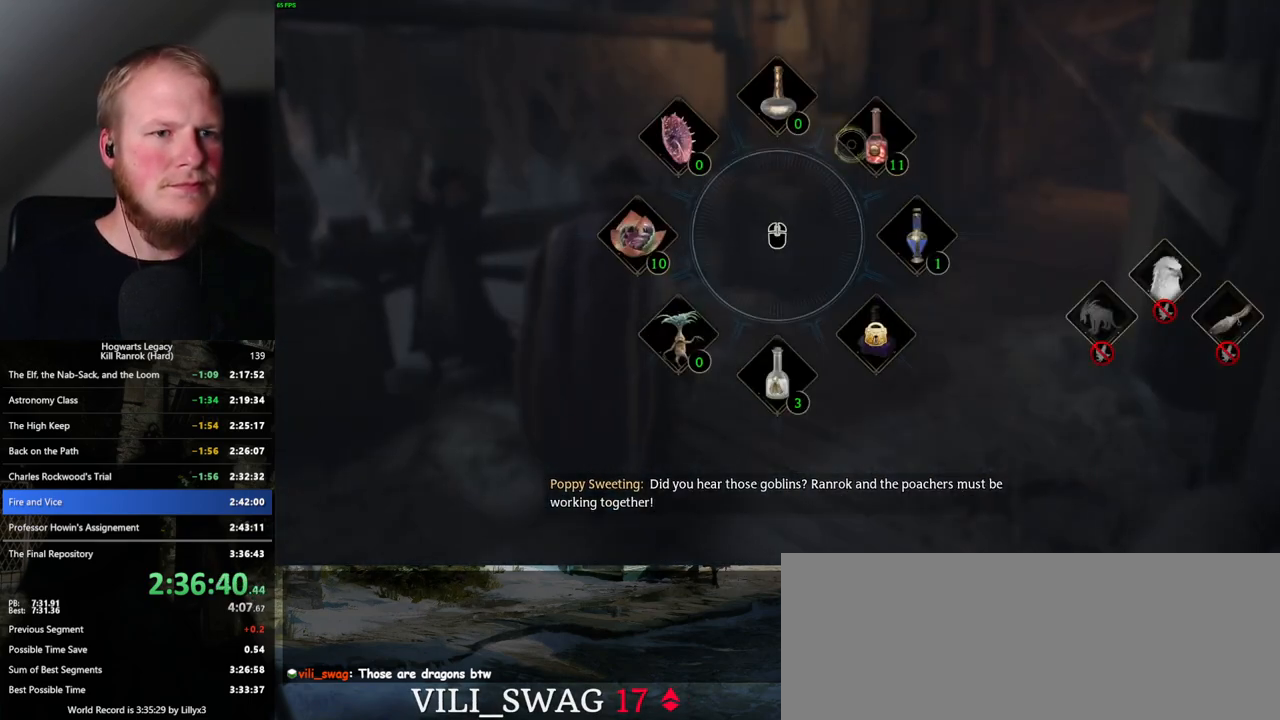
{"keys": [], "mouse": [], "events": [[134, "mouse_left", "down"], [234, "mouse_left", "up"], [467, "tab", "up"]]}
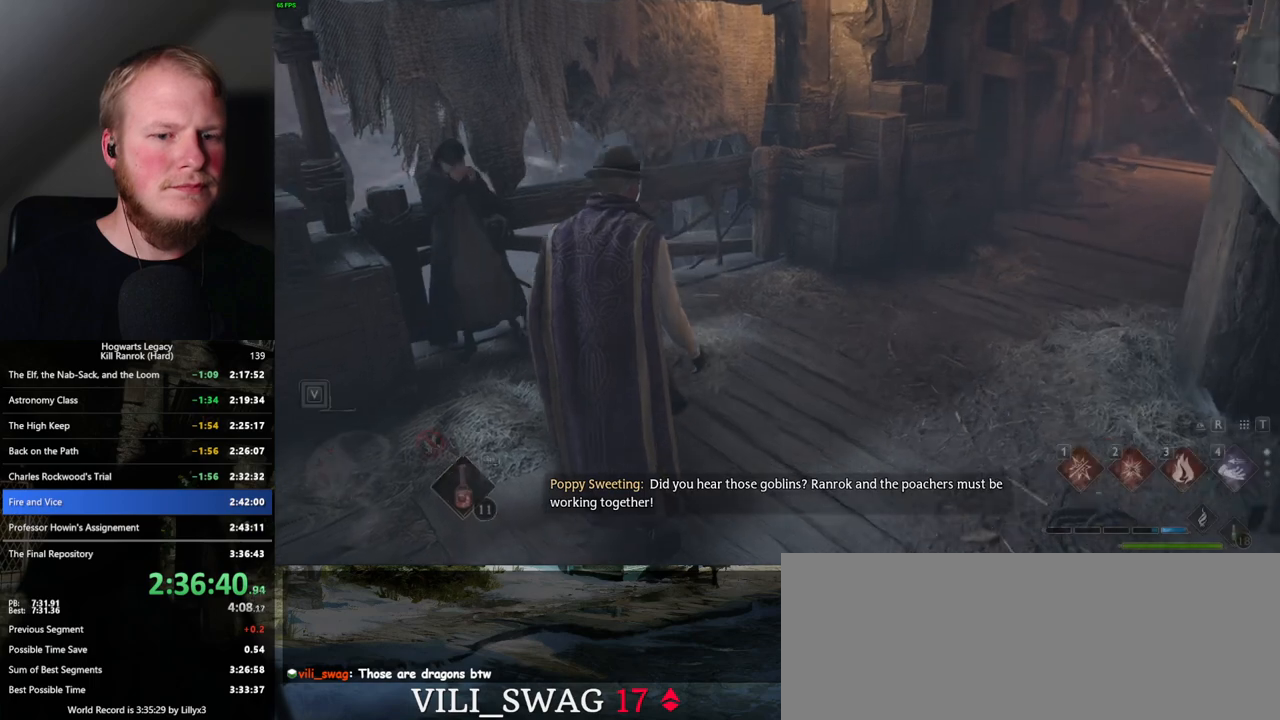
{"keys": [], "mouse": ["wheel"], "events": [[284, "mouse_wheel", "down"]]}
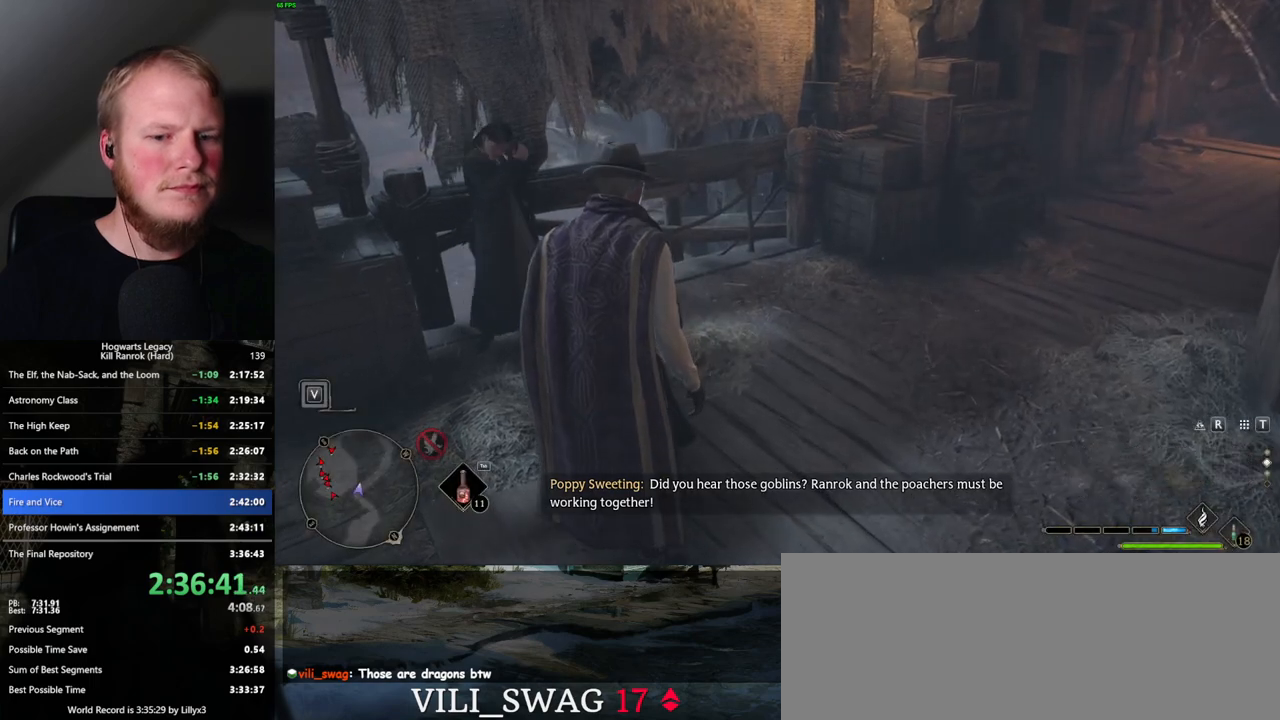
{"keys": ["w"], "mouse": [], "events": [[50, "mouse_wheel", "up"], [500, "w", "down"]]}
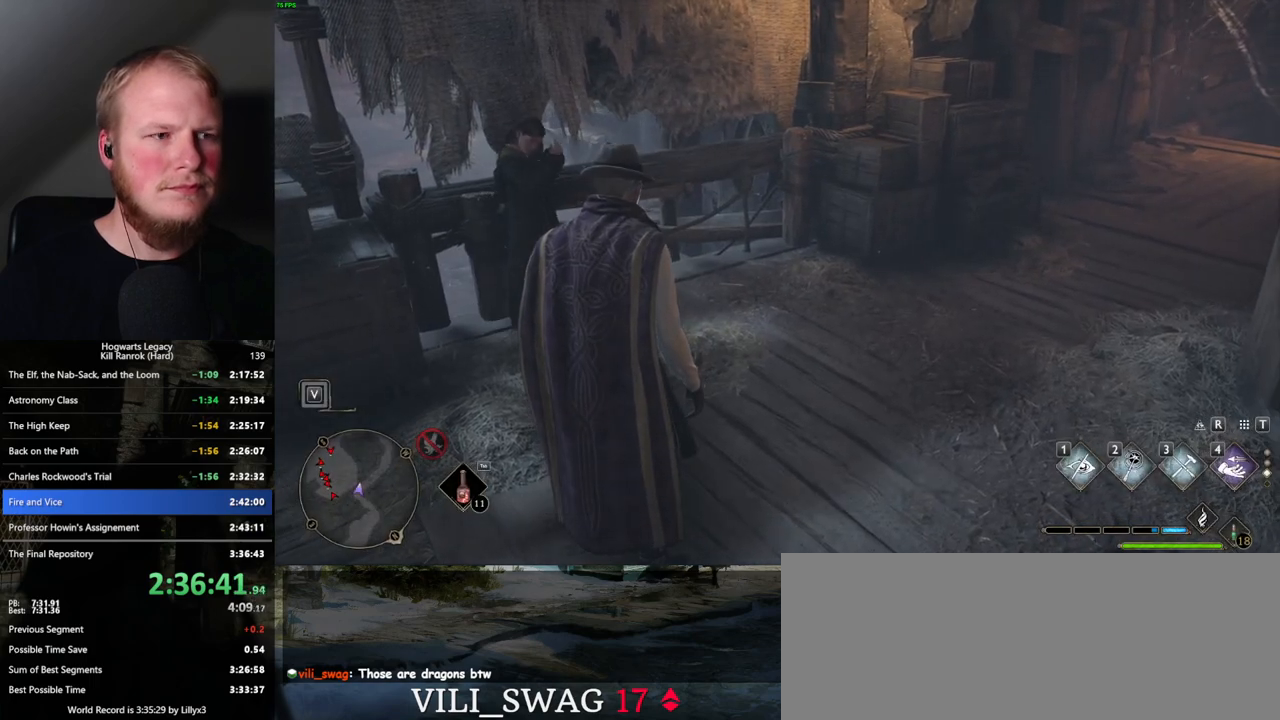
{"keys": [], "mouse": [], "events": [[350, "w", "up"]]}
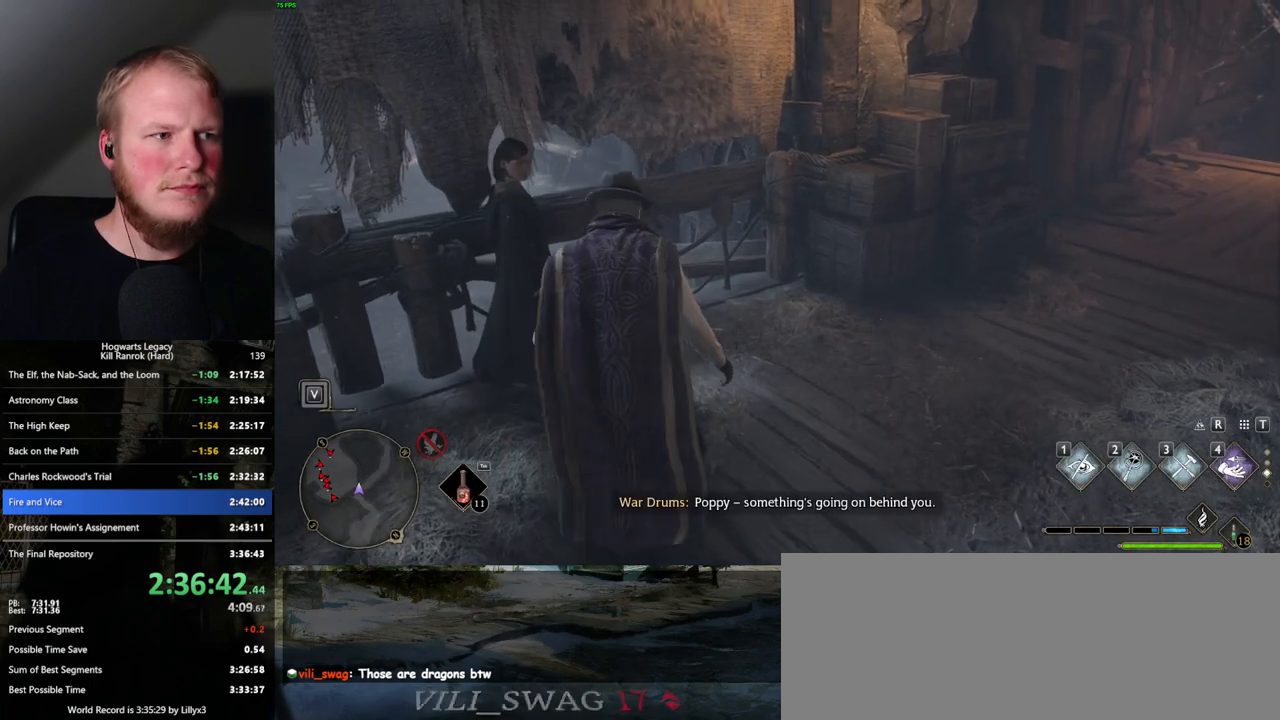
{"keys": [], "mouse": [], "events": []}
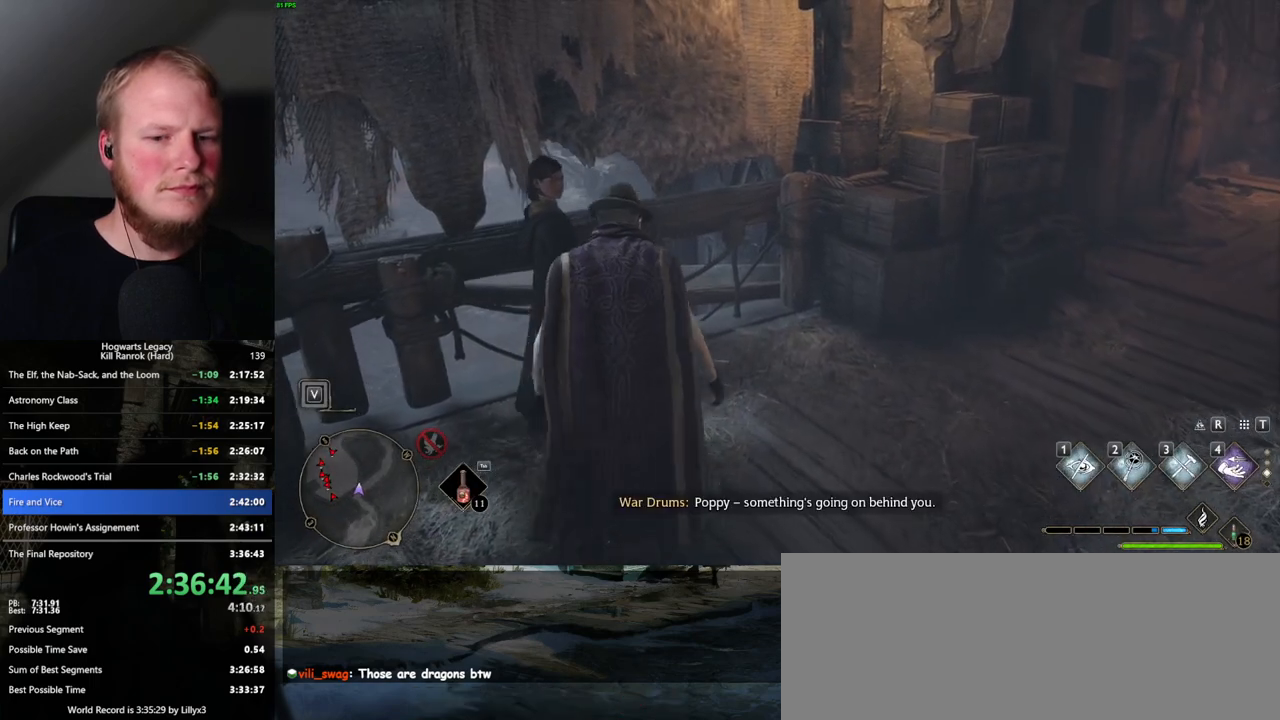
{"keys": [], "mouse": [], "events": []}
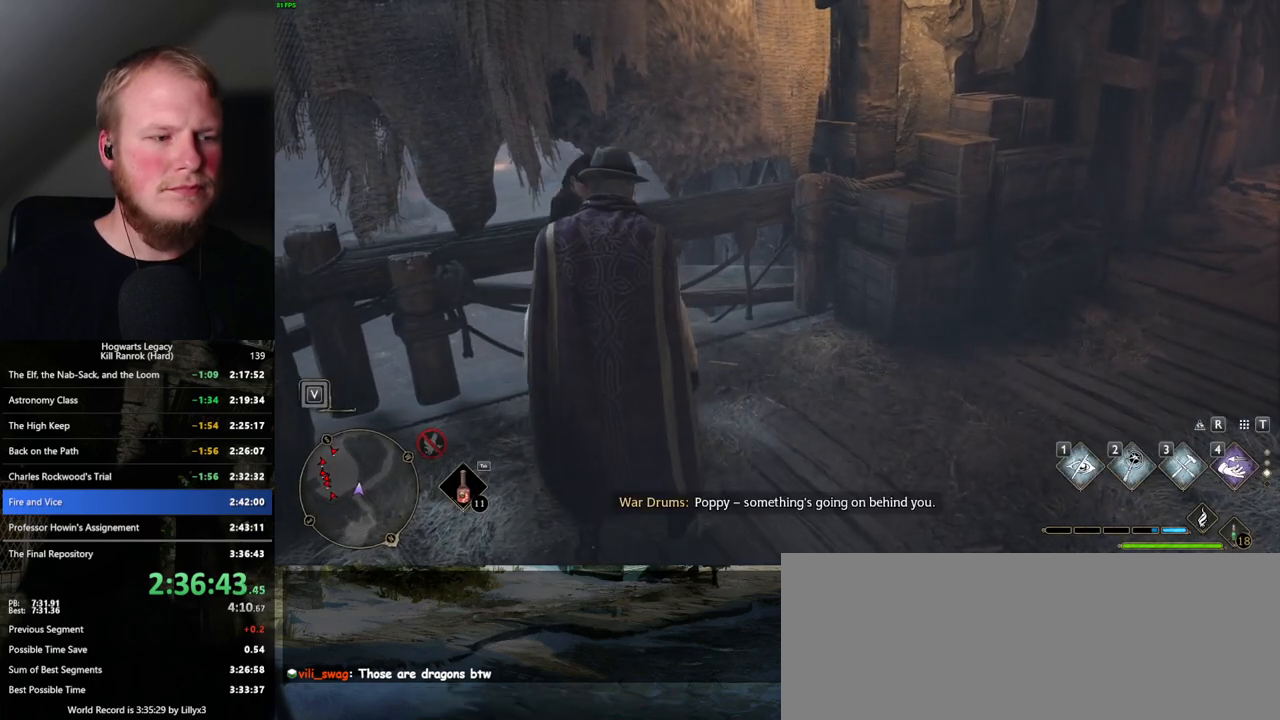
{"keys": [], "mouse": [], "events": []}
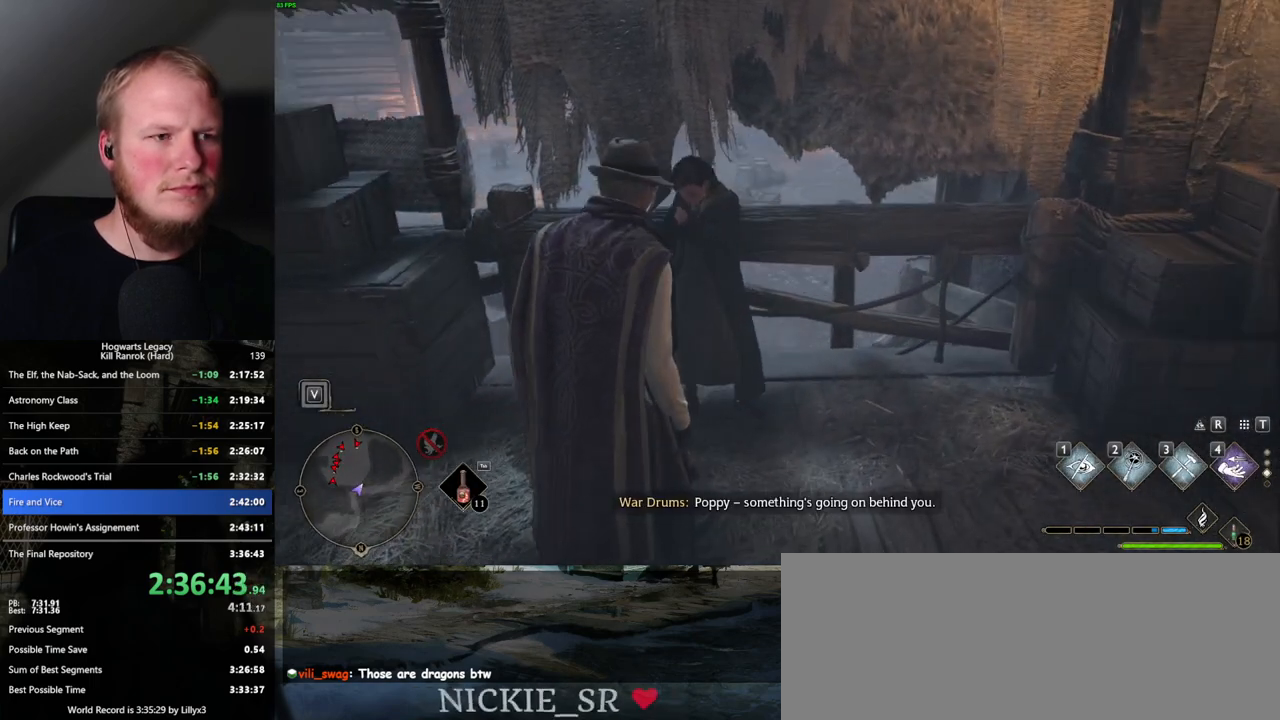
{"keys": [], "mouse": [], "events": []}
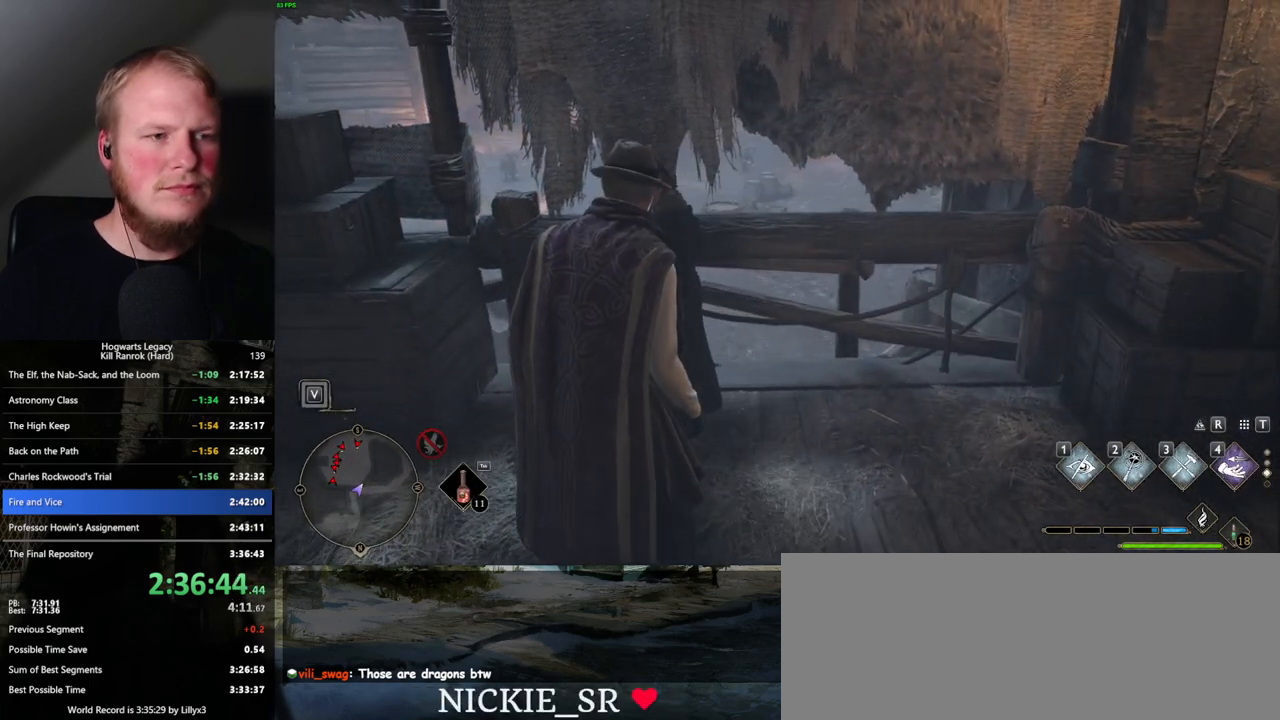
{"keys": [], "mouse": [], "events": []}
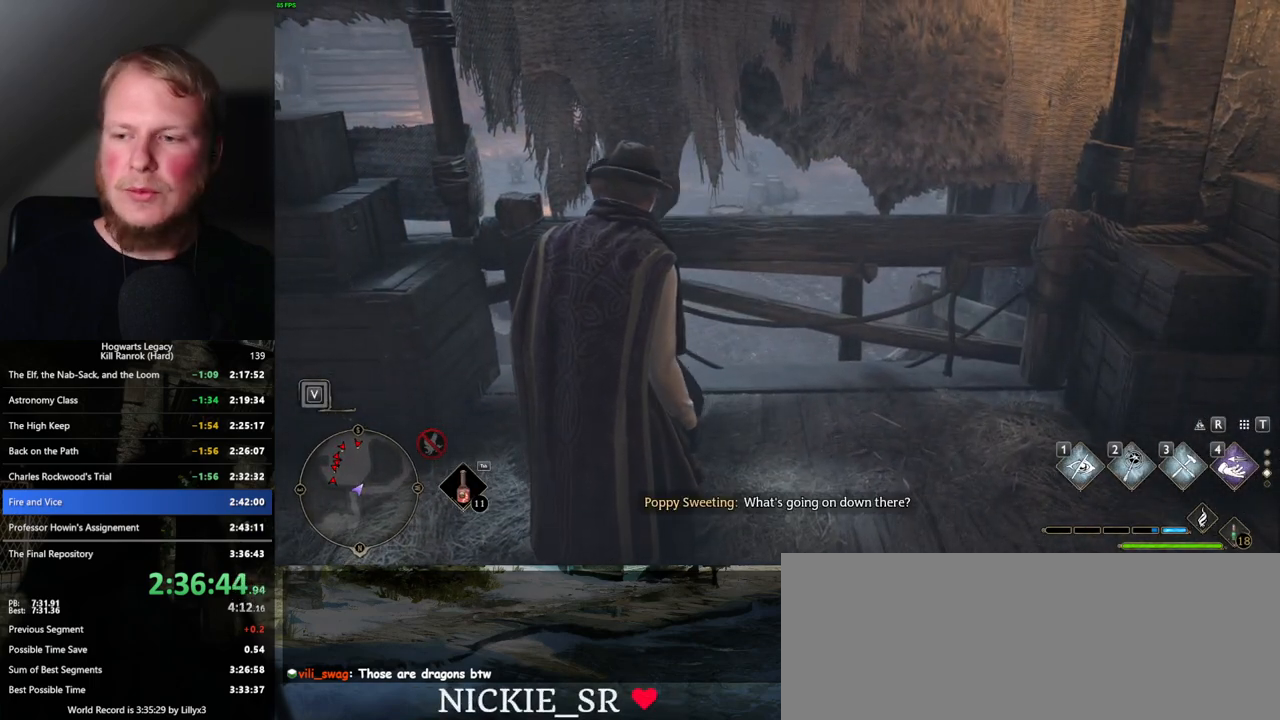
{"keys": [], "mouse": [], "events": []}
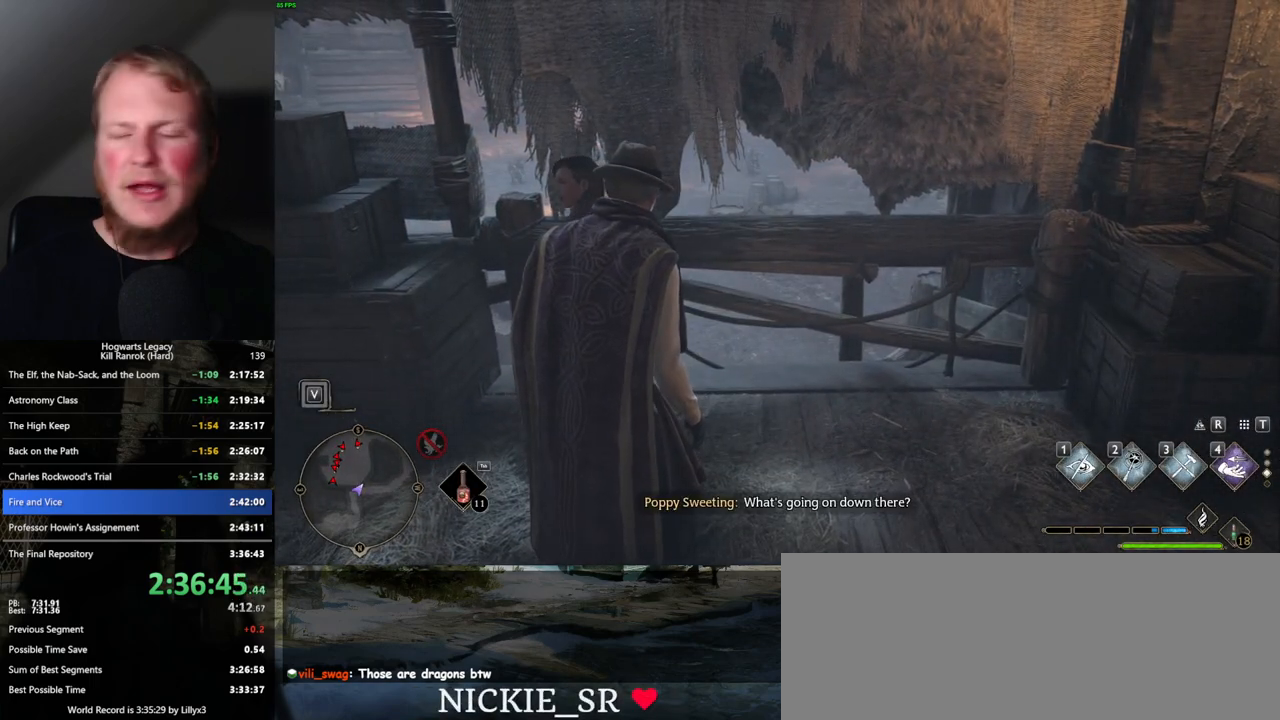
{"keys": [], "mouse": [], "events": []}
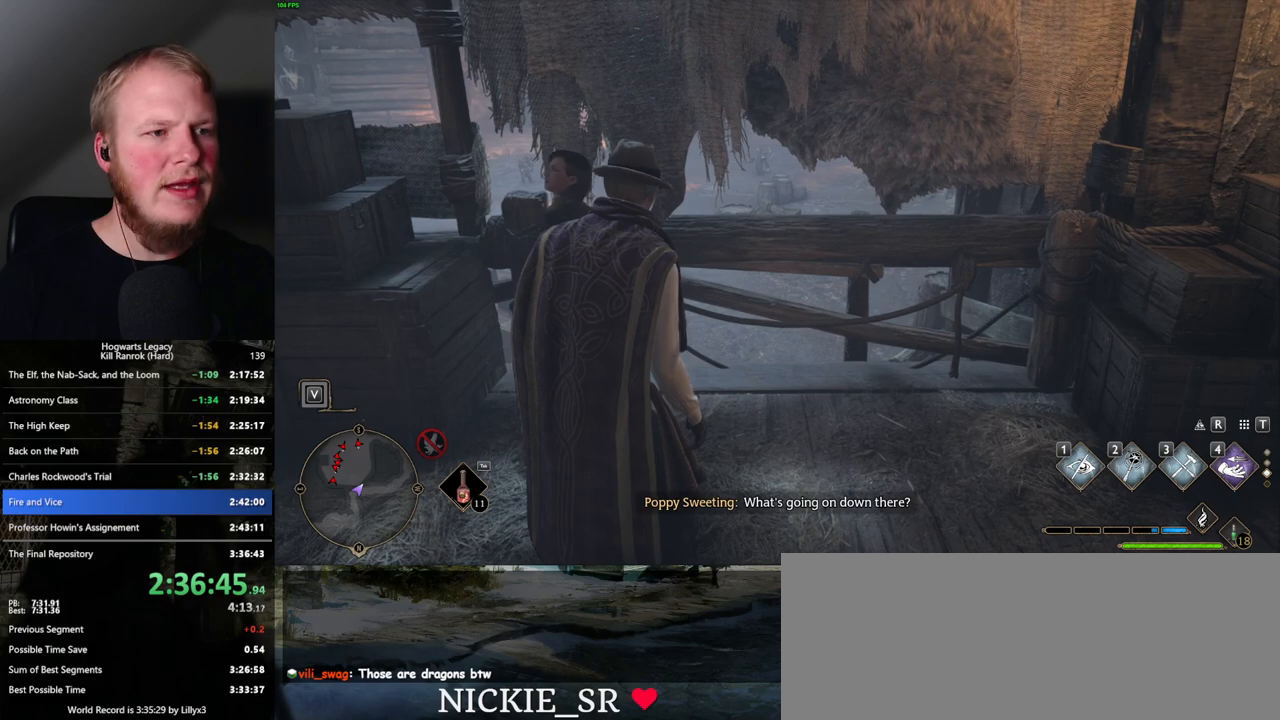
{"keys": [], "mouse": [], "events": [[34, "q", "down"], [117, "q", "up"]]}
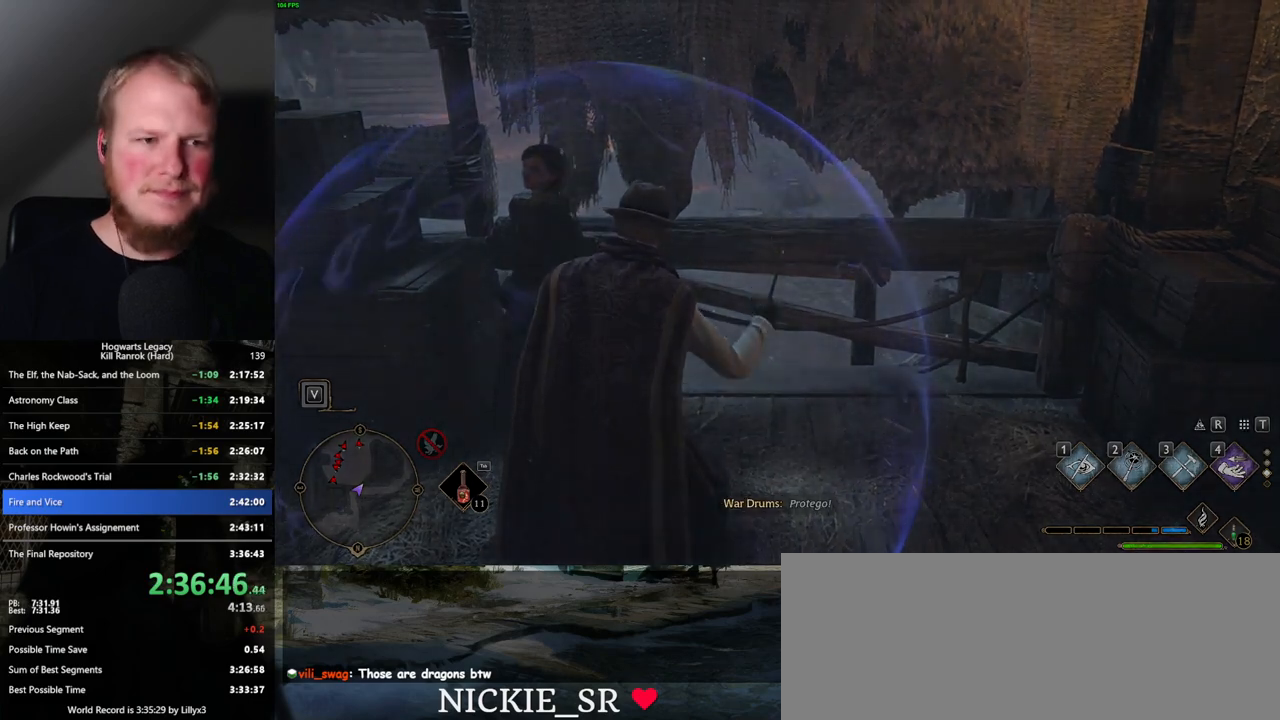
{"keys": [], "mouse": [], "events": []}
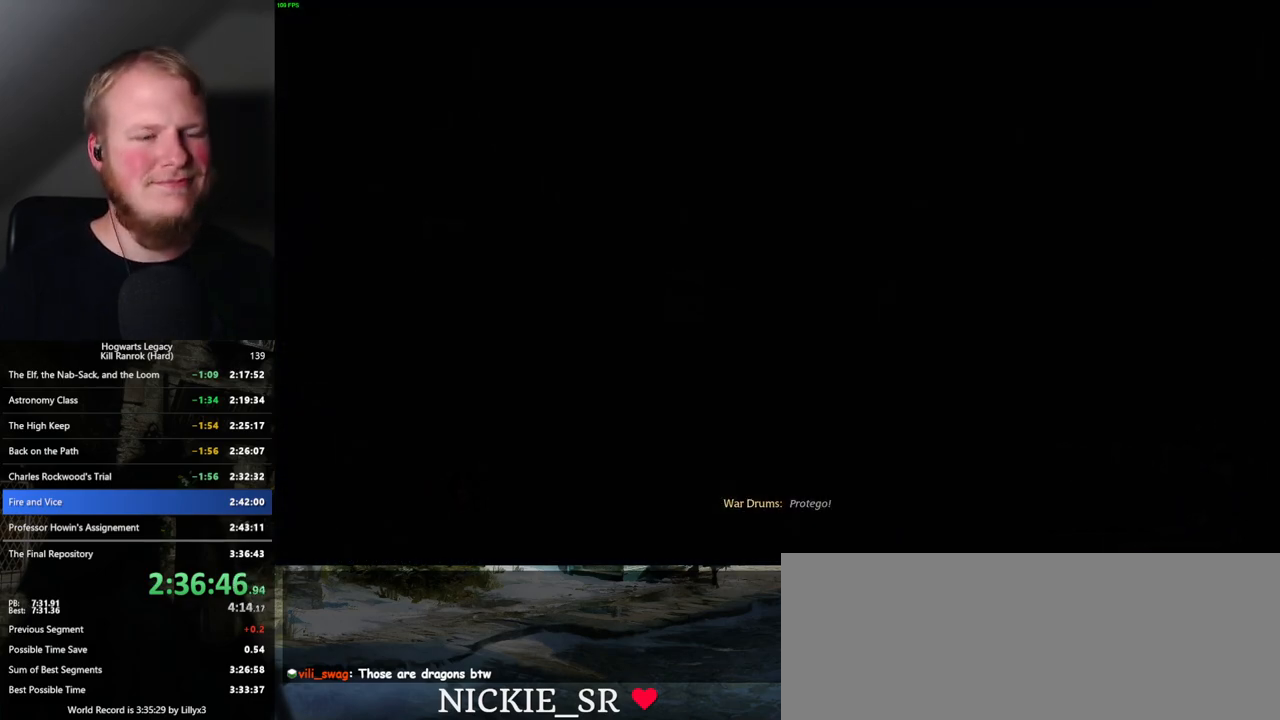
{"keys": ["q"], "mouse": [], "events": [[217, "q", "down"]]}
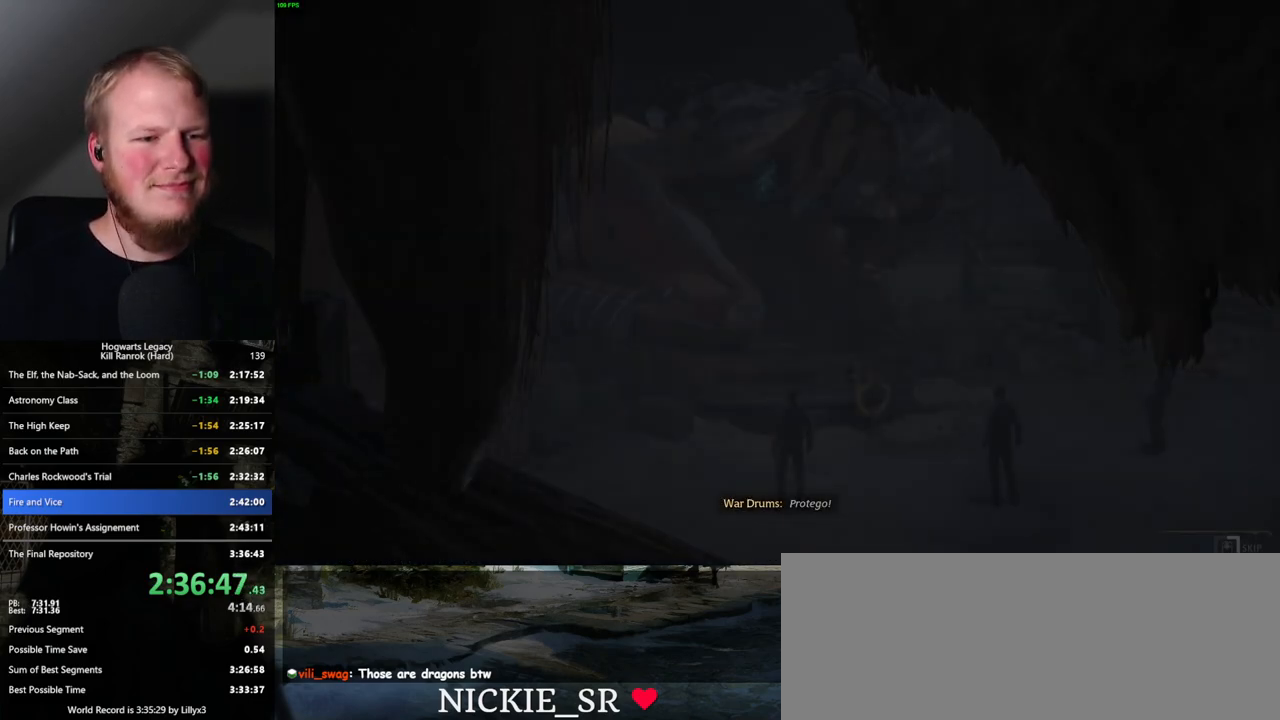
{"keys": ["q"], "mouse": [], "events": []}
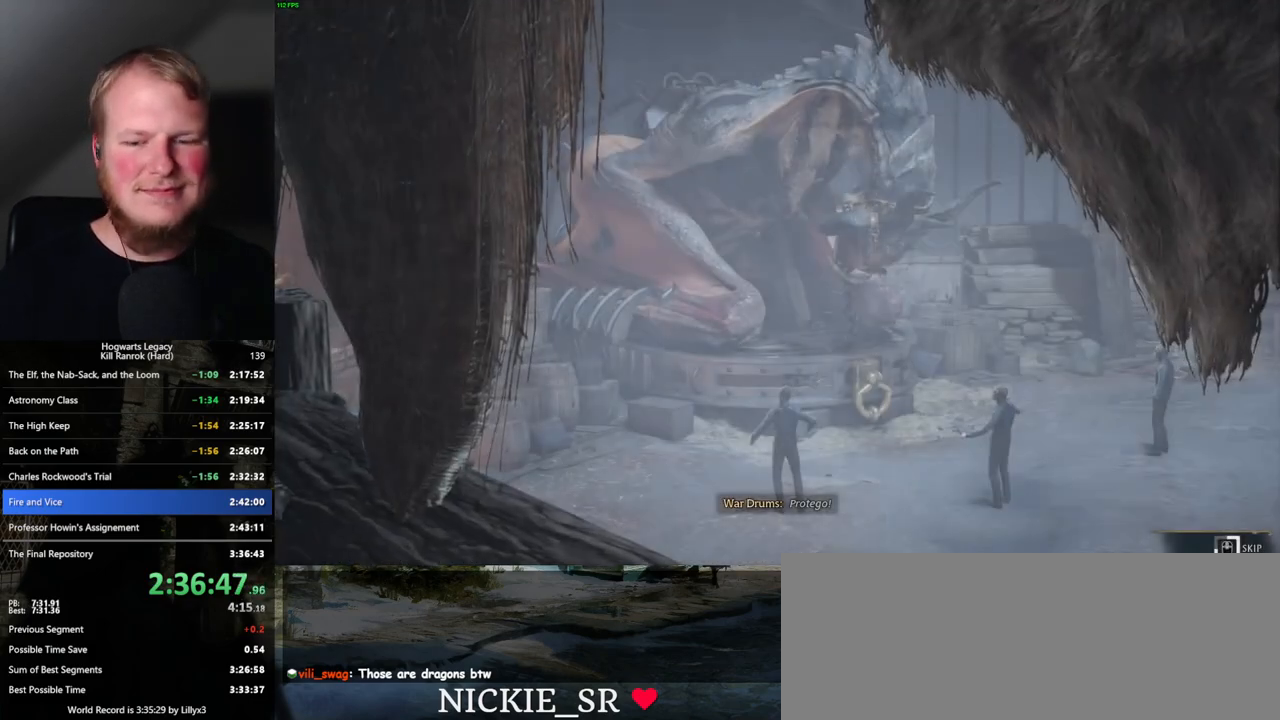
{"keys": ["q"], "mouse": [], "events": []}
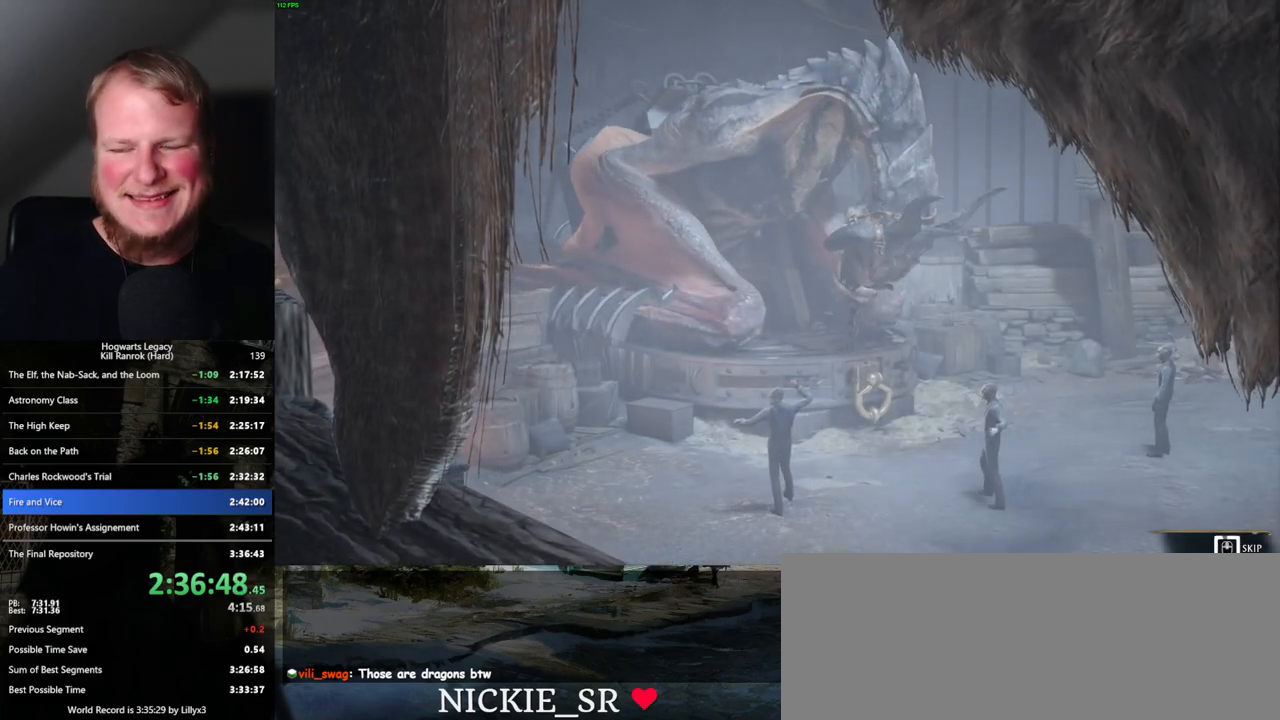
{"keys": ["q"], "mouse": [], "events": []}
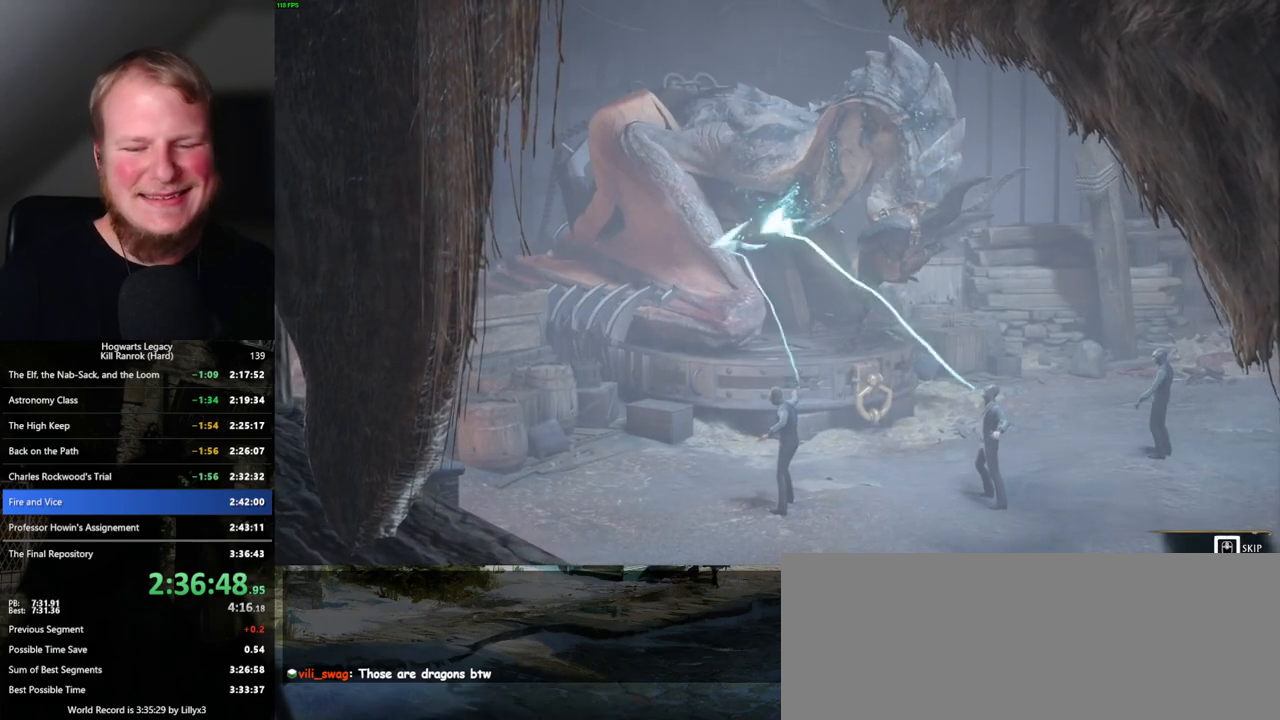
{"keys": [], "mouse": [], "events": [[484, "q", "up"]]}
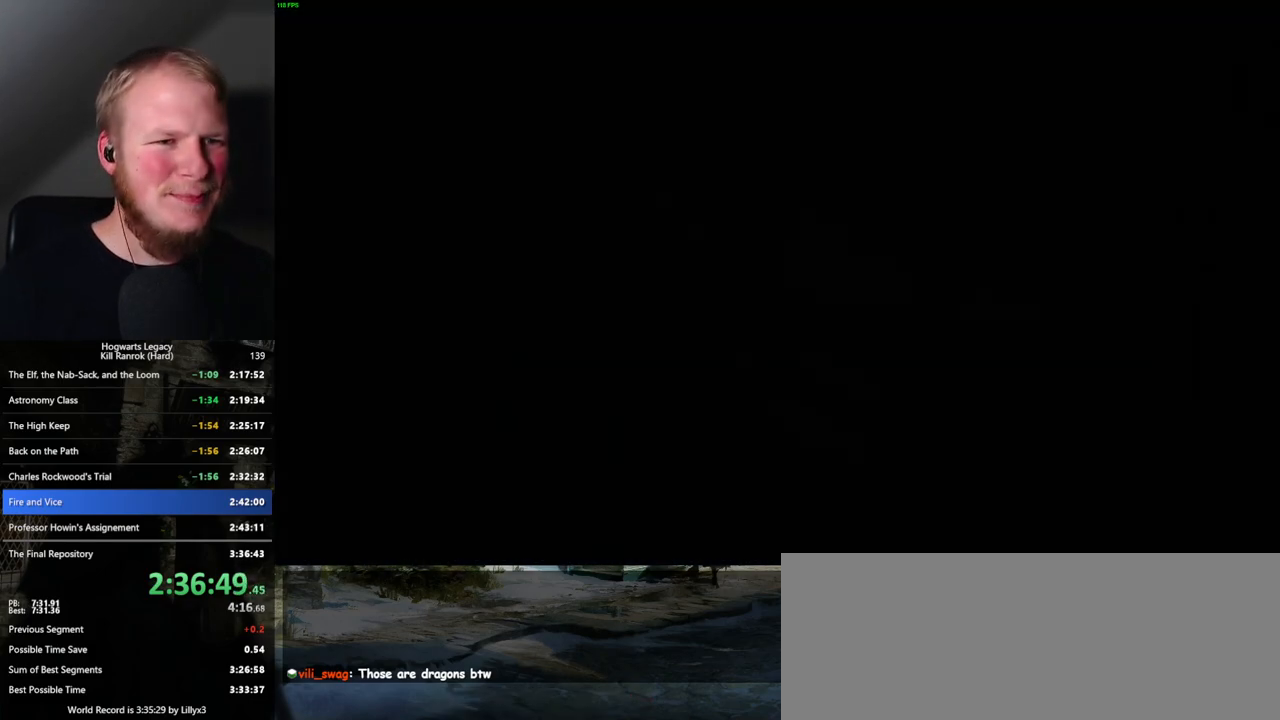
{"keys": ["d", "shift_l", "w"], "mouse": [], "events": [[267, "d", "down"], [300, "w", "down"], [434, "shift_l", "down"]]}
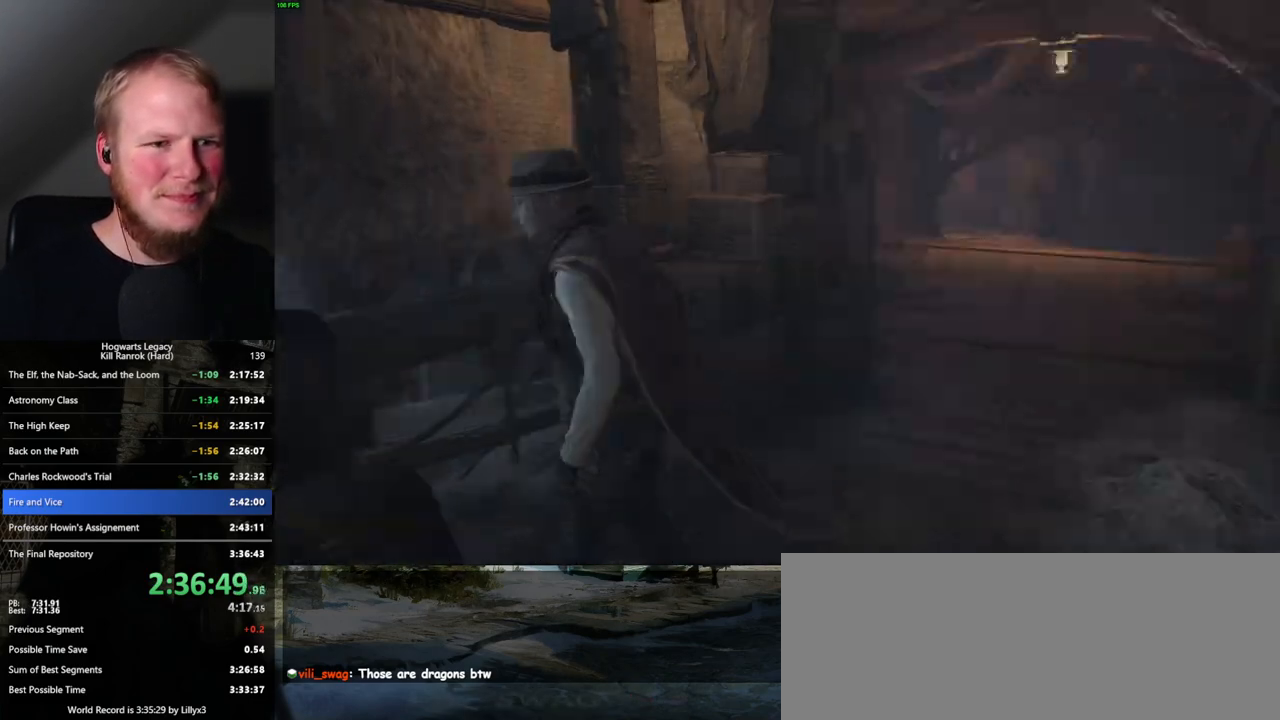
{"keys": ["space", "w"], "mouse": [], "events": [[50, "shift_l", "up"], [300, "space", "down"], [334, "d", "up"]]}
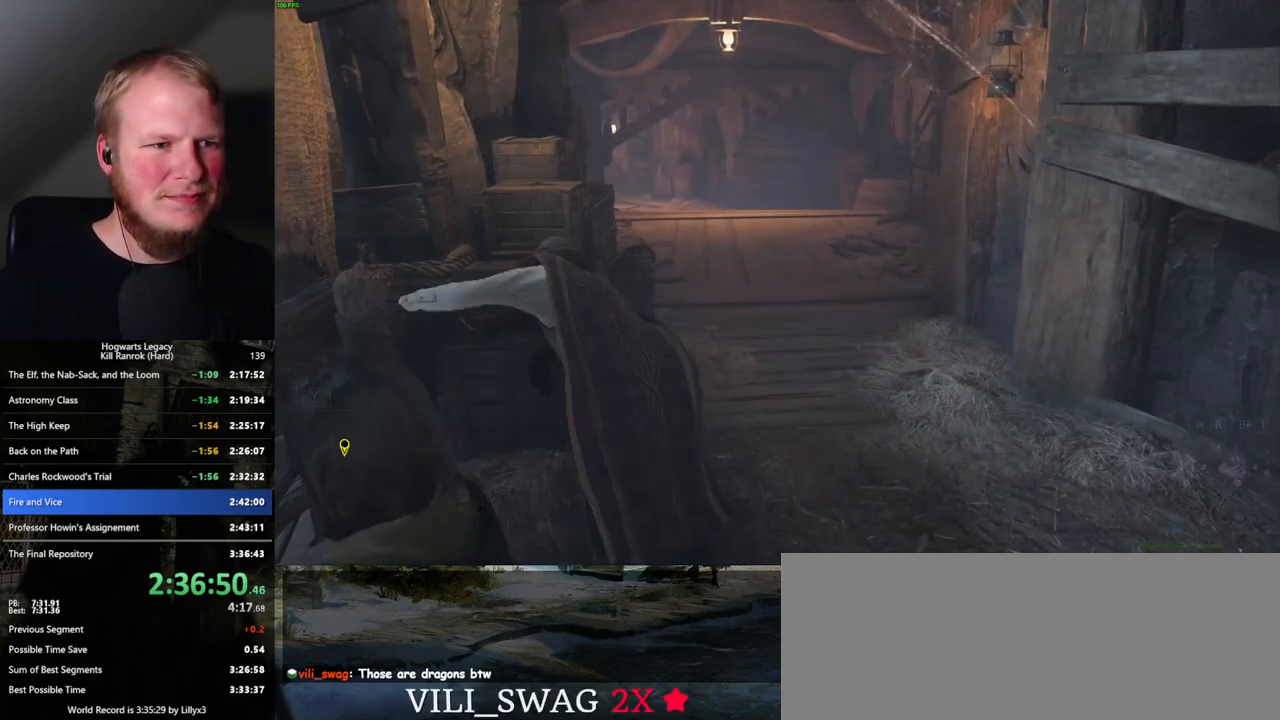
{"keys": ["w"], "mouse": [], "events": [[367, "space", "up"]]}
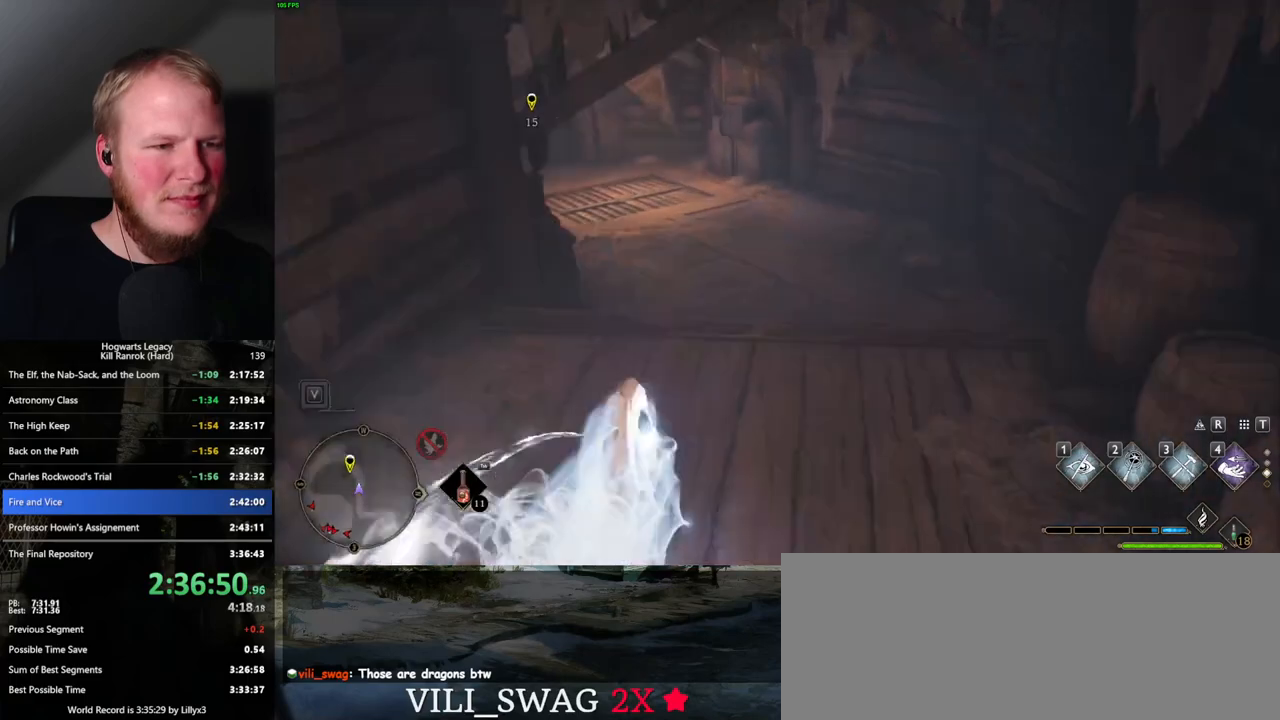
{"keys": ["space", "w"], "mouse": [], "events": [[250, "space", "down"]]}
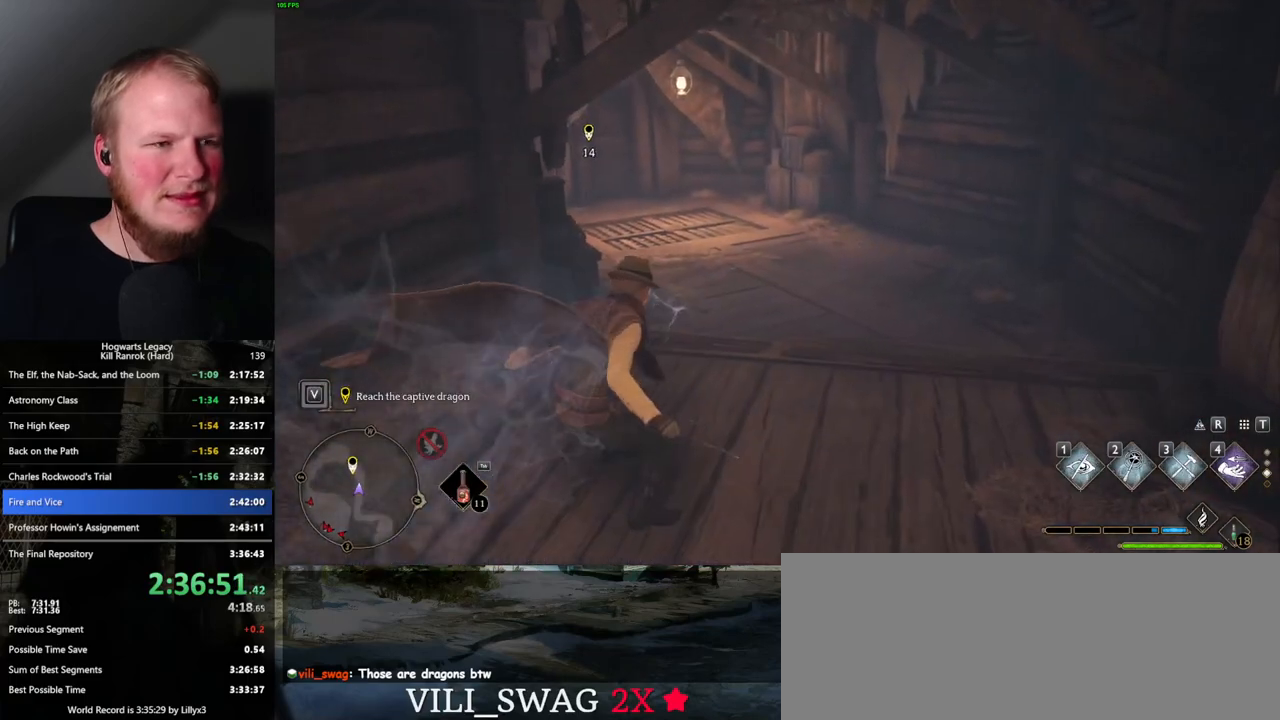
{"keys": ["space", "w"], "mouse": [], "events": []}
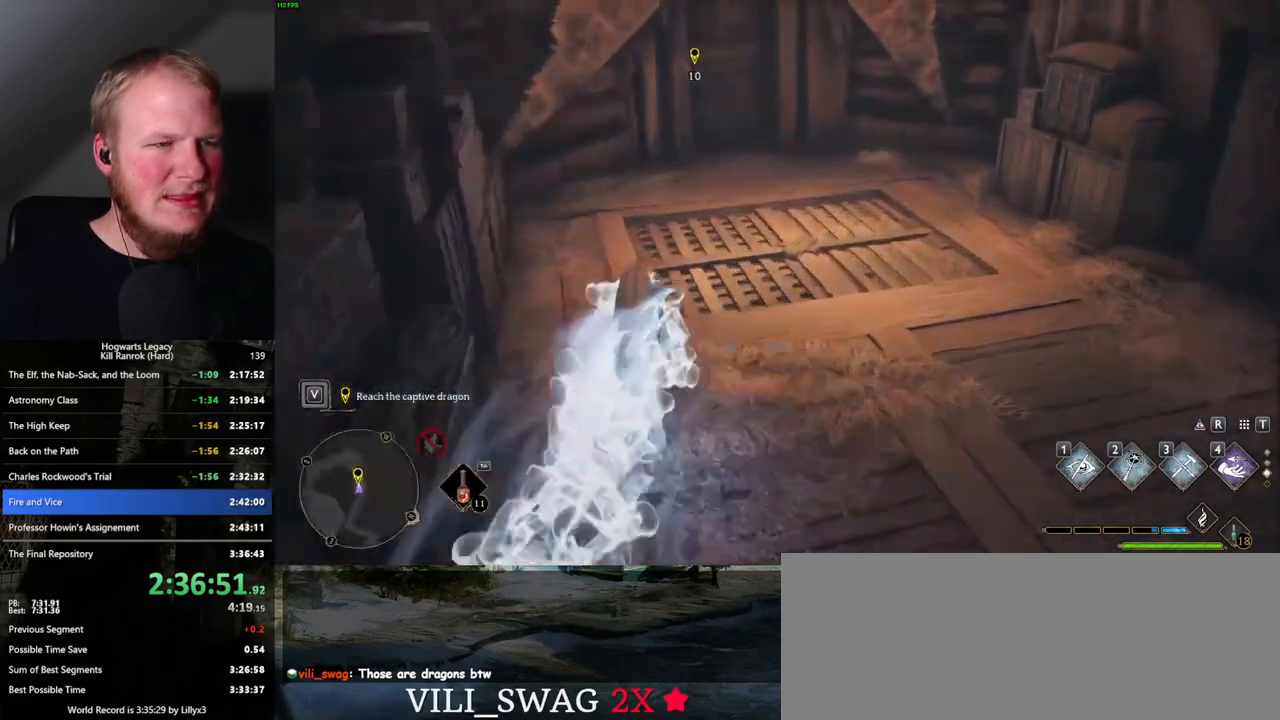
{"keys": ["w"], "mouse": [], "events": [[134, "space", "up"]]}
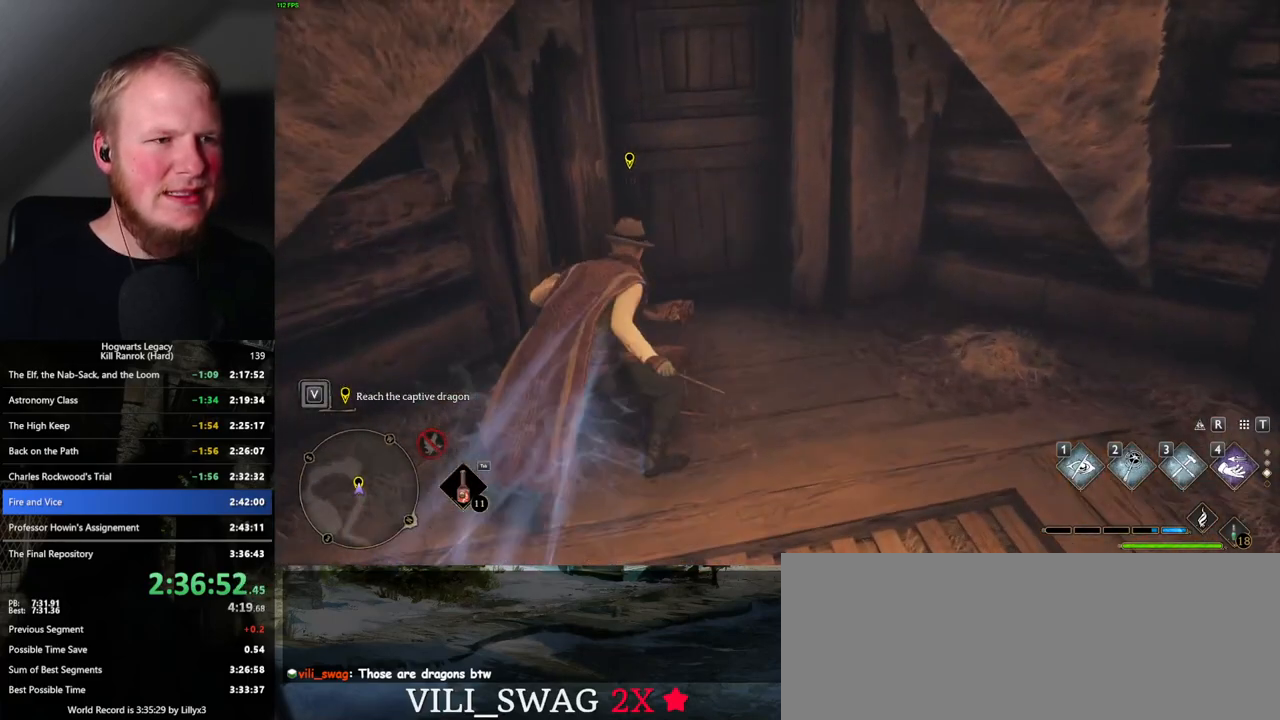
{"keys": [], "mouse": [], "events": [[17, "d", "down"], [150, "d", "up"], [217, "f", "down"], [317, "f", "up"], [317, "w", "up"], [417, "f", "down"], [467, "f", "up"]]}